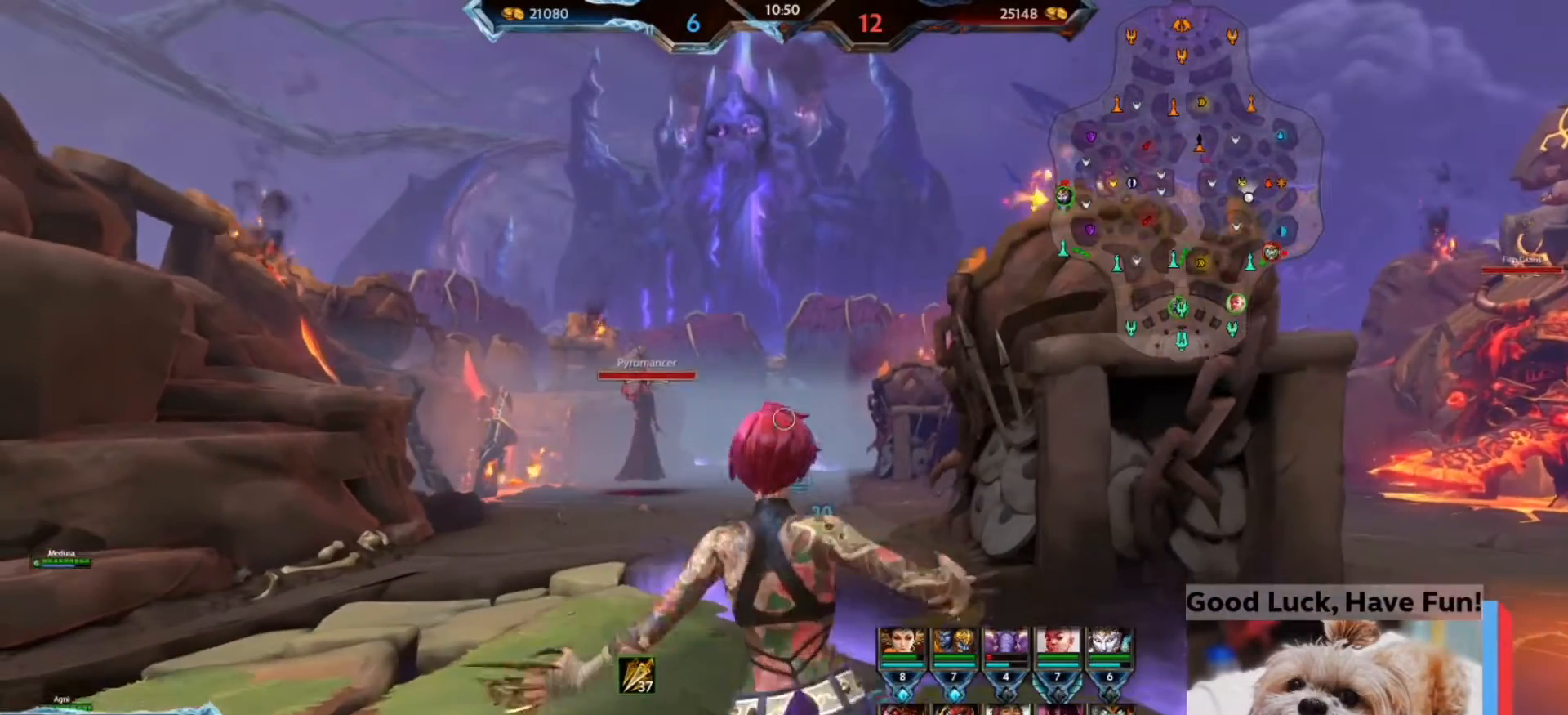
Gameplay with keyboard and mouse; each line is a JSON object with the keys and mouse buttons held at the frame after it. "events" lists presses ("down") and releases ("up") of "1", "2", "3", "4", "5", "a", "alt", "b", "c", "ctrl", "d", "e", "f", "g", "q", "r", "s", "shift", "space", "t", "tab", "tilde", "v", "w", "x", "z", "mouse_left", "mouse_wheel", "mouse_right", "mouse_mb4" and "mouse_mb5" between this image and that frame as [ms after this image, input, new state], when the widget could be followed in between. "mouse_left", "mouse_wheel", "mouse_right", "mouse_mb4", "mouse_mb5" = the "left", "wheel", "right", "mb4", "mb5" buttons of the "mouse" list. No other keys are recorded. "wheel" means that the mouse wheel is clicked or scrolled. Mouse movement is not recorded.
{"keys": ["s"], "mouse": [], "events": [[100, "d", "down"], [233, "d", "up"]]}
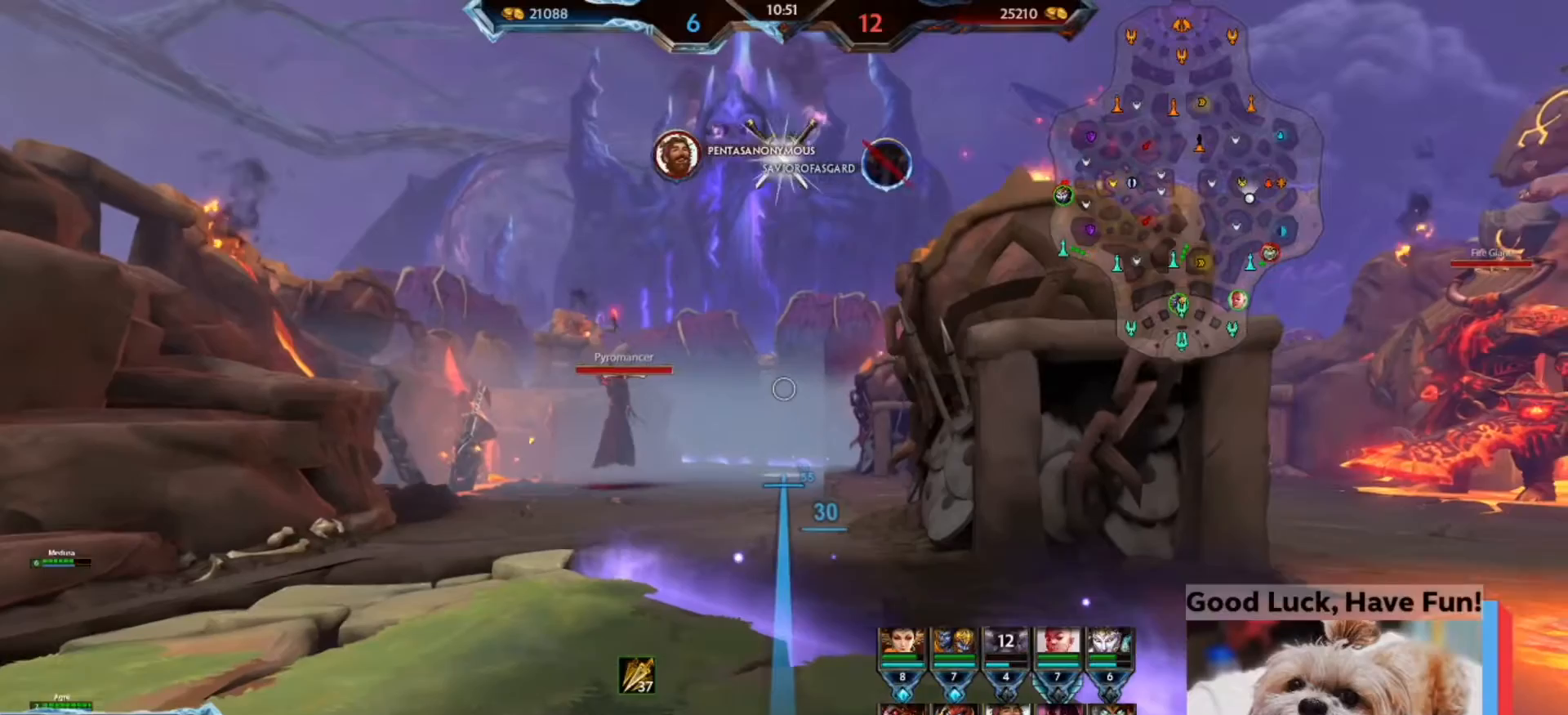
{"keys": [], "mouse": [], "events": [[467, "s", "up"]]}
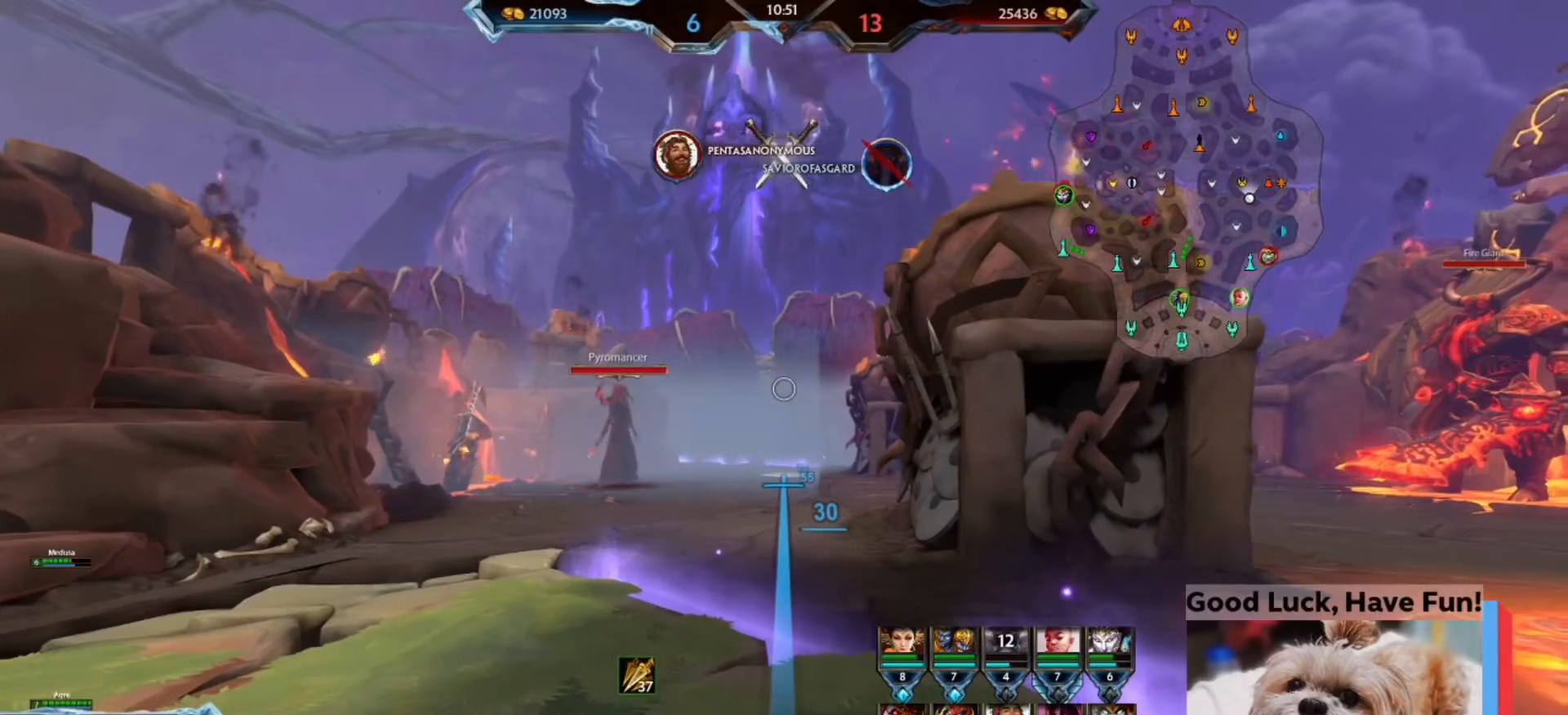
{"keys": ["a", "s"], "mouse": [], "events": [[433, "a", "down"], [467, "s", "down"]]}
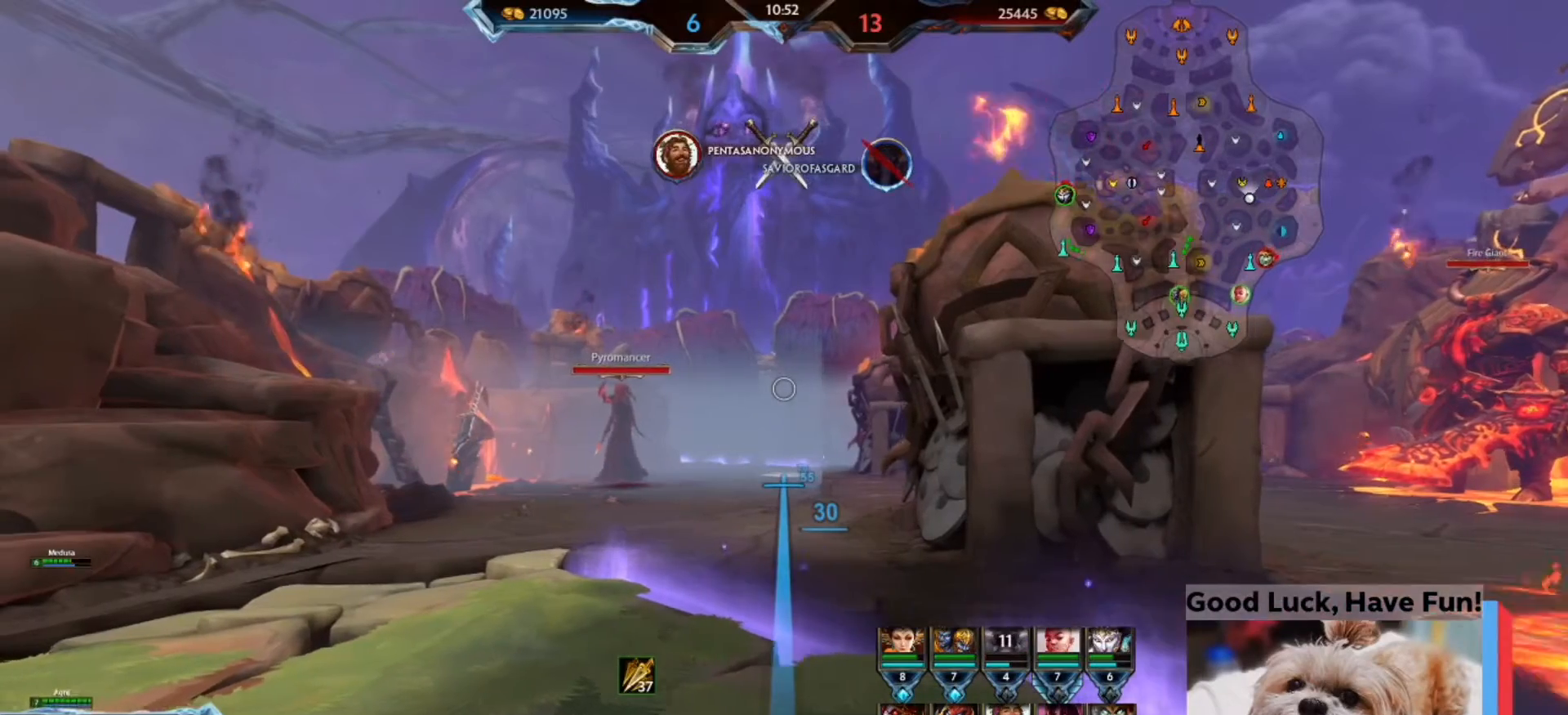
{"keys": ["w"], "mouse": [], "events": [[33, "a", "up"], [100, "d", "down"], [200, "s", "up"], [433, "w", "down"], [500, "d", "up"]]}
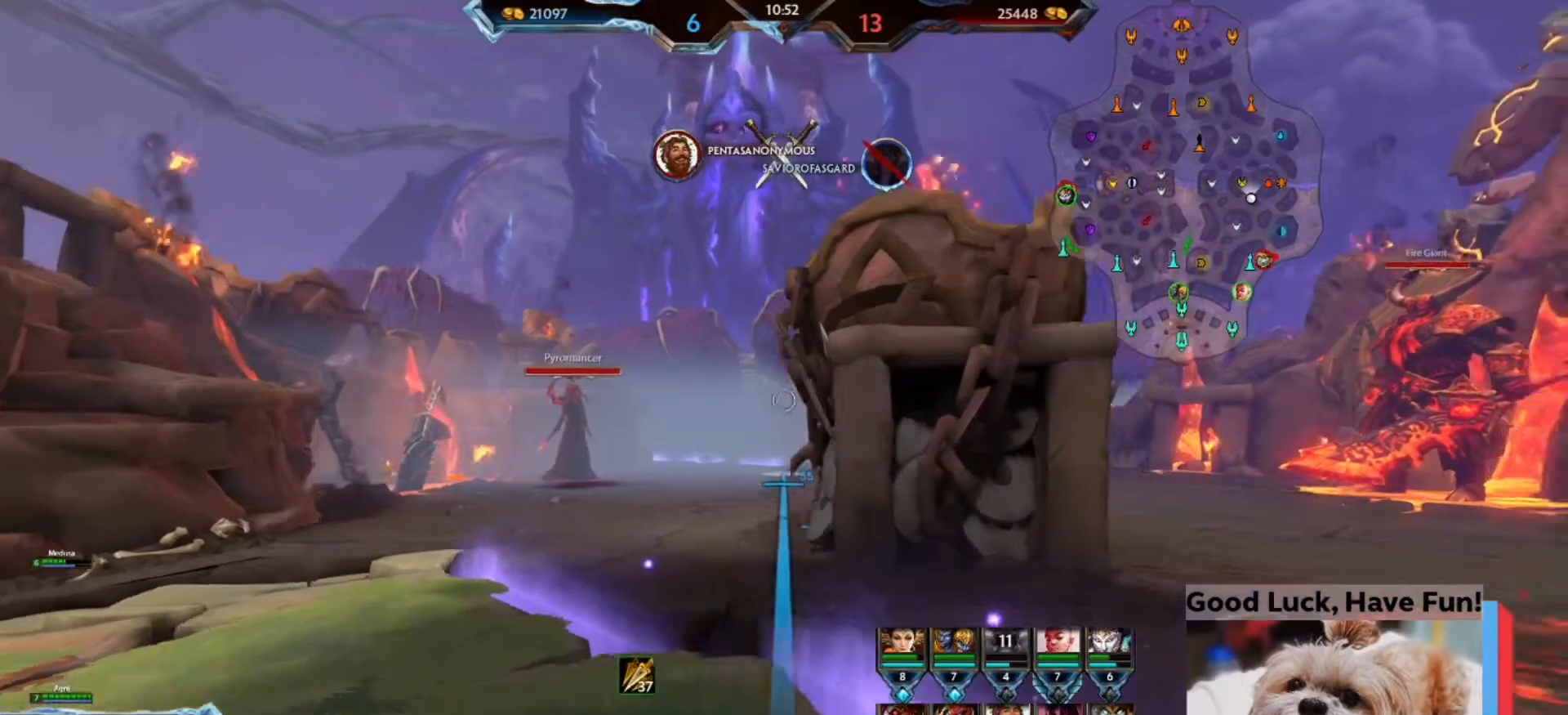
{"keys": [], "mouse": [], "events": [[33, "a", "down"], [67, "w", "up"], [167, "a", "up"]]}
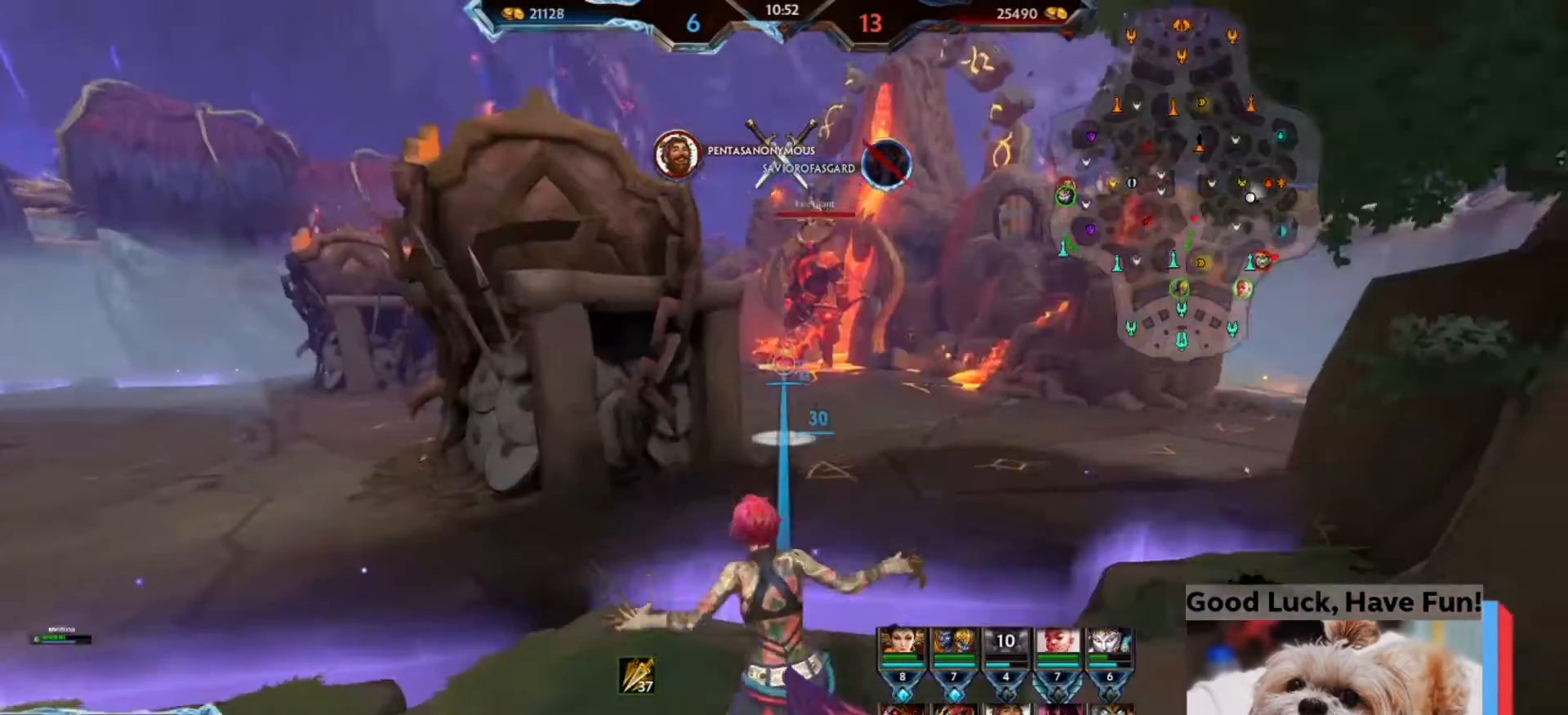
{"keys": ["w"], "mouse": [], "events": [[367, "w", "down"]]}
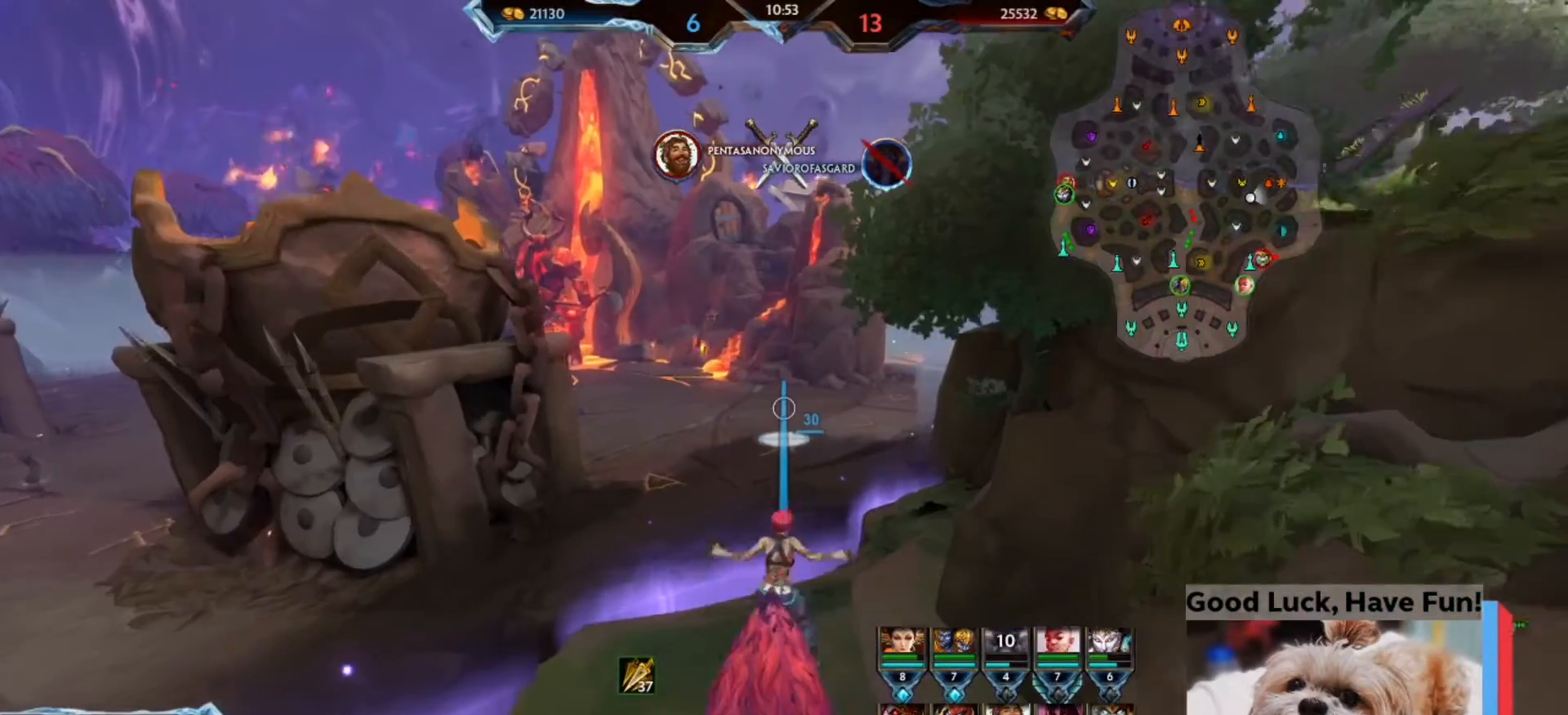
{"keys": [], "mouse": [], "events": [[233, "w", "up"]]}
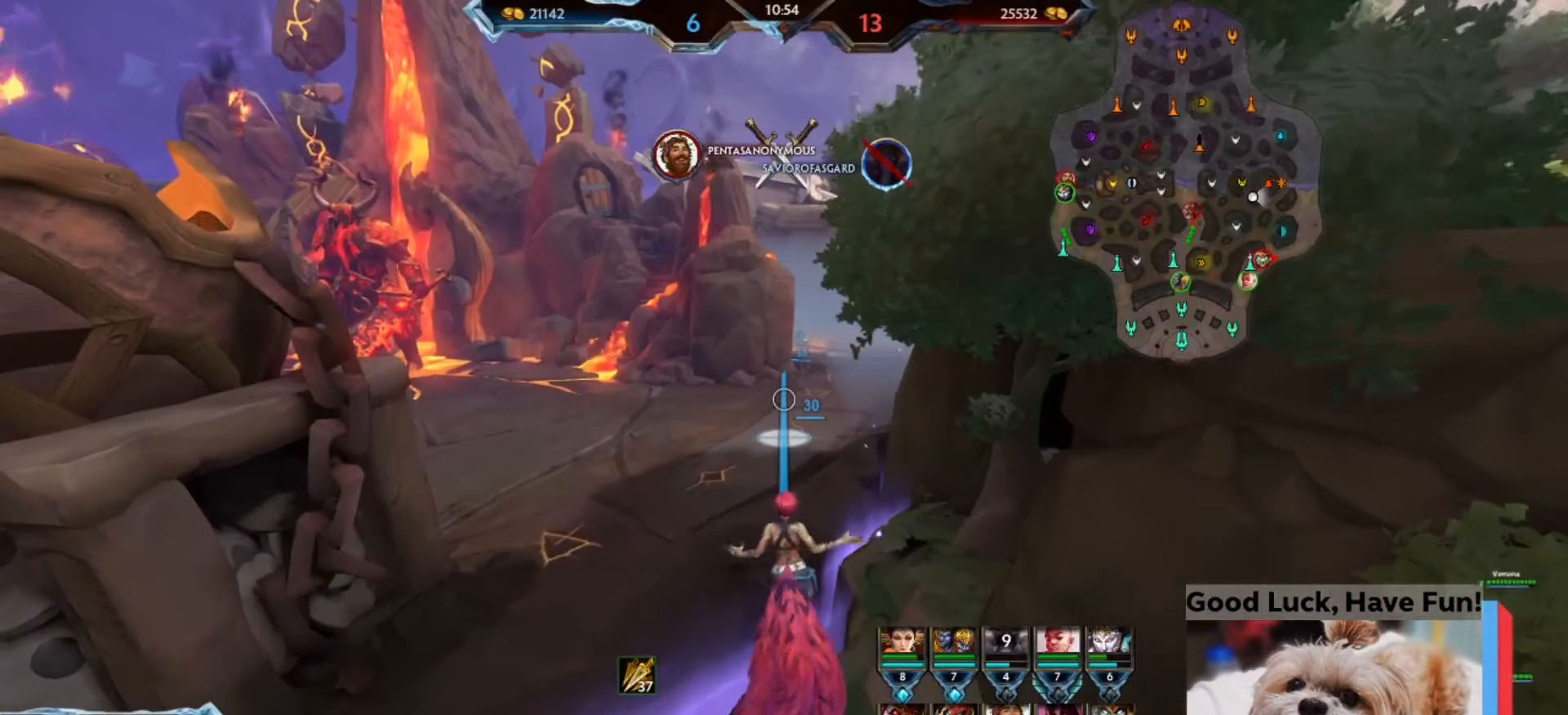
{"keys": [], "mouse": [], "events": []}
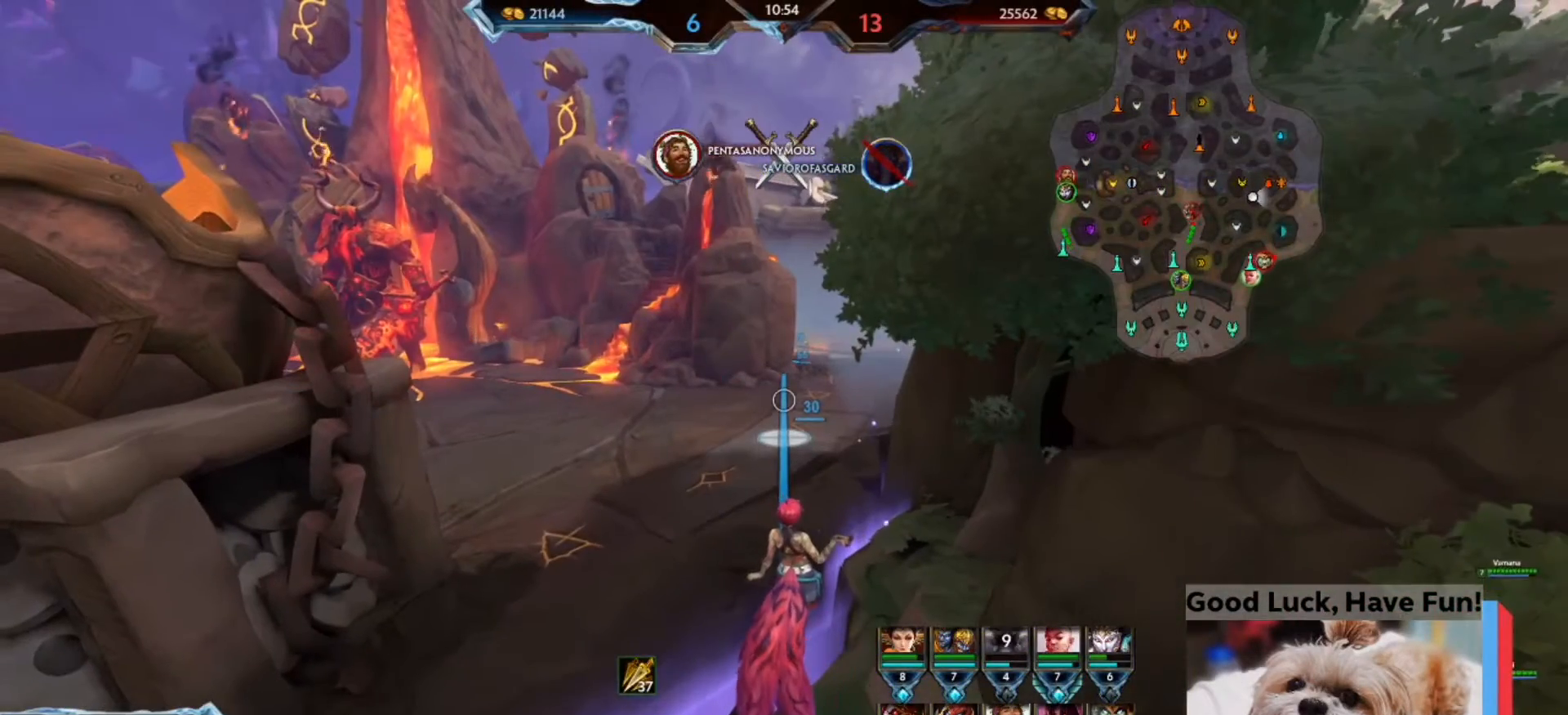
{"keys": [], "mouse": [], "events": []}
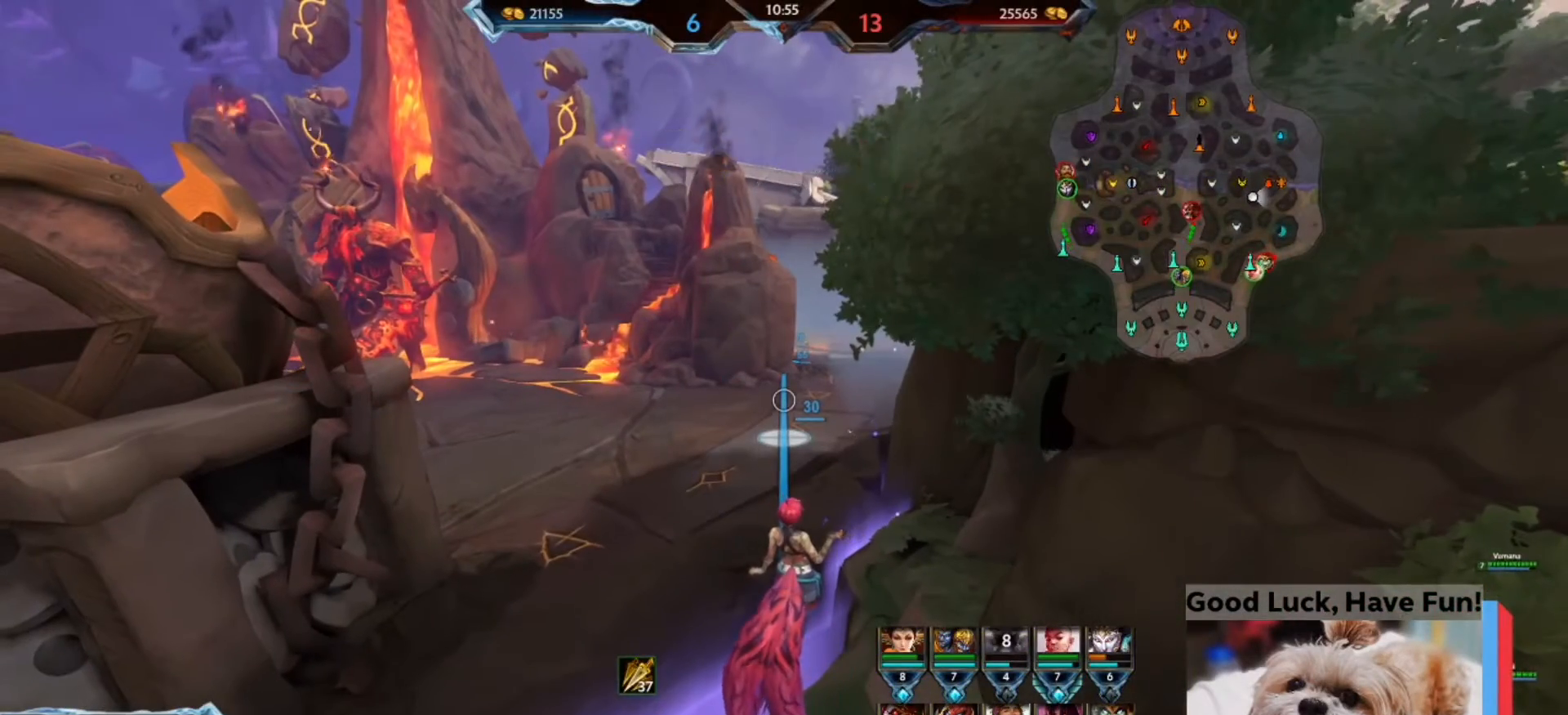
{"keys": [], "mouse": [], "events": []}
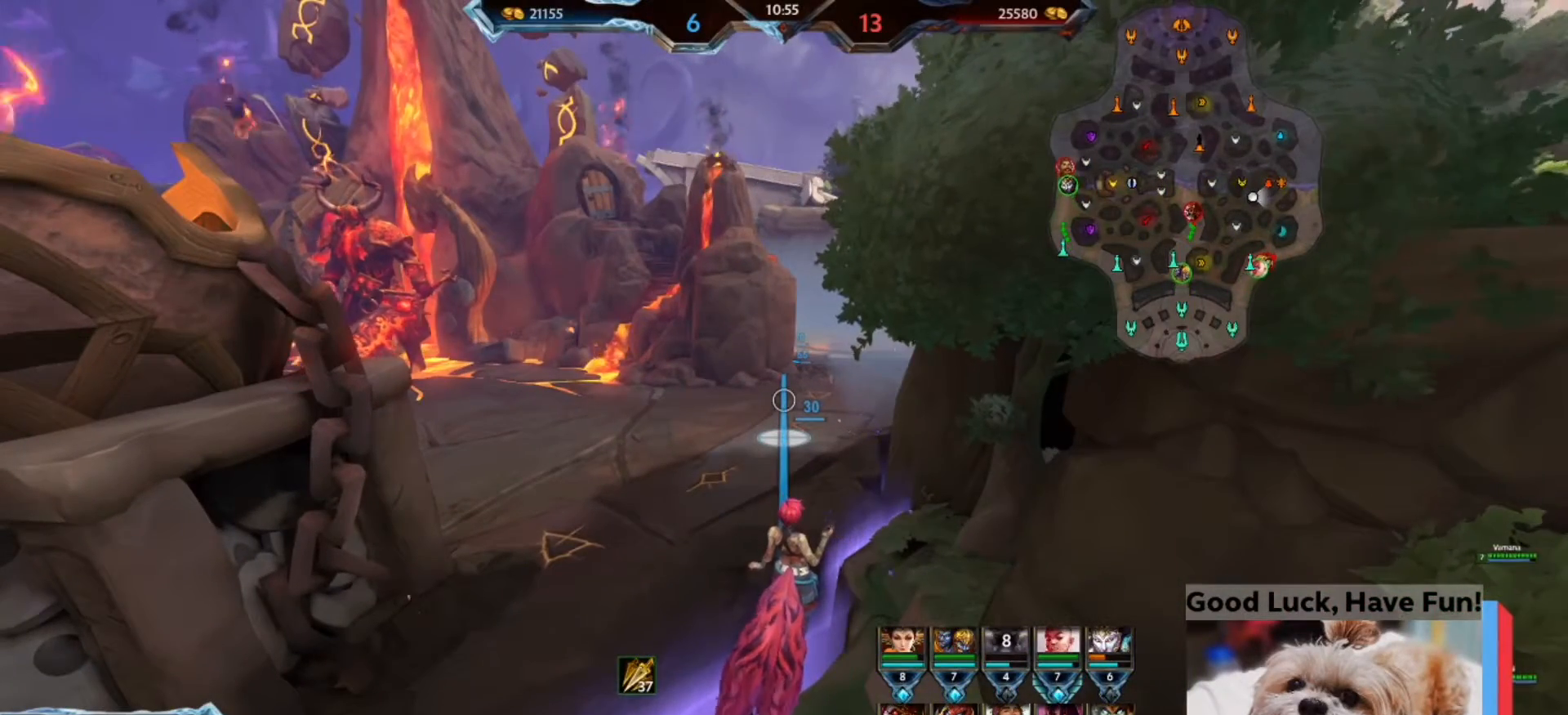
{"keys": [], "mouse": [], "events": []}
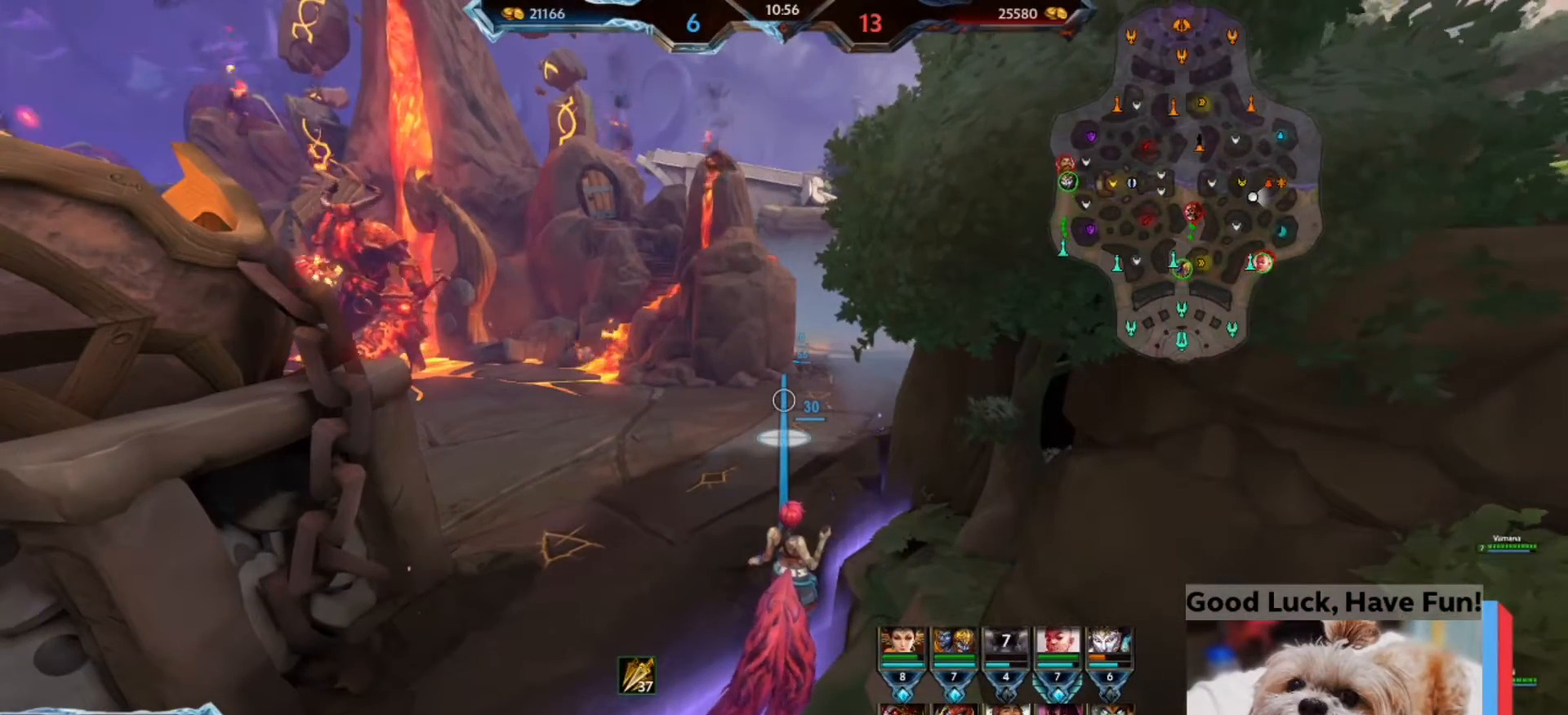
{"keys": [], "mouse": [], "events": []}
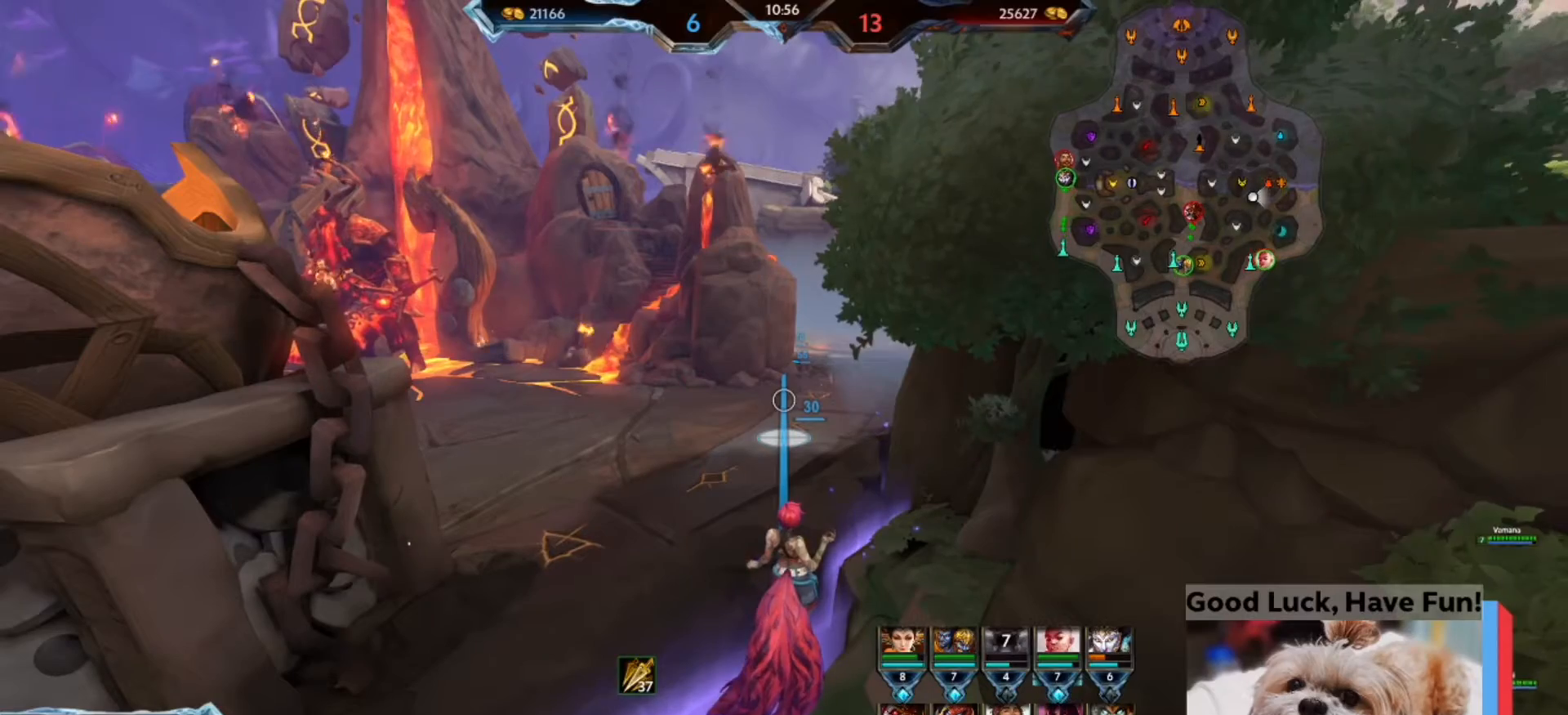
{"keys": [], "mouse": [], "events": []}
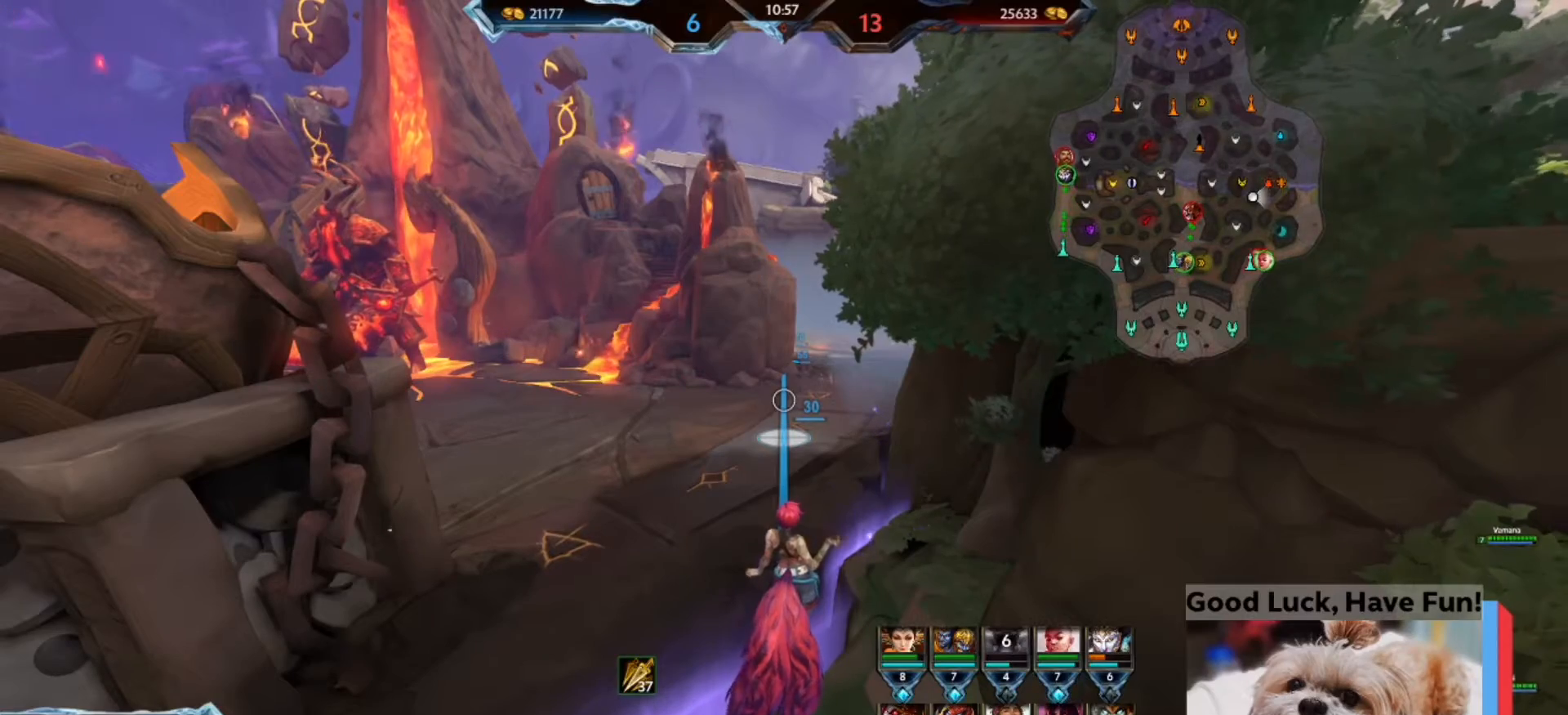
{"keys": [], "mouse": [], "events": []}
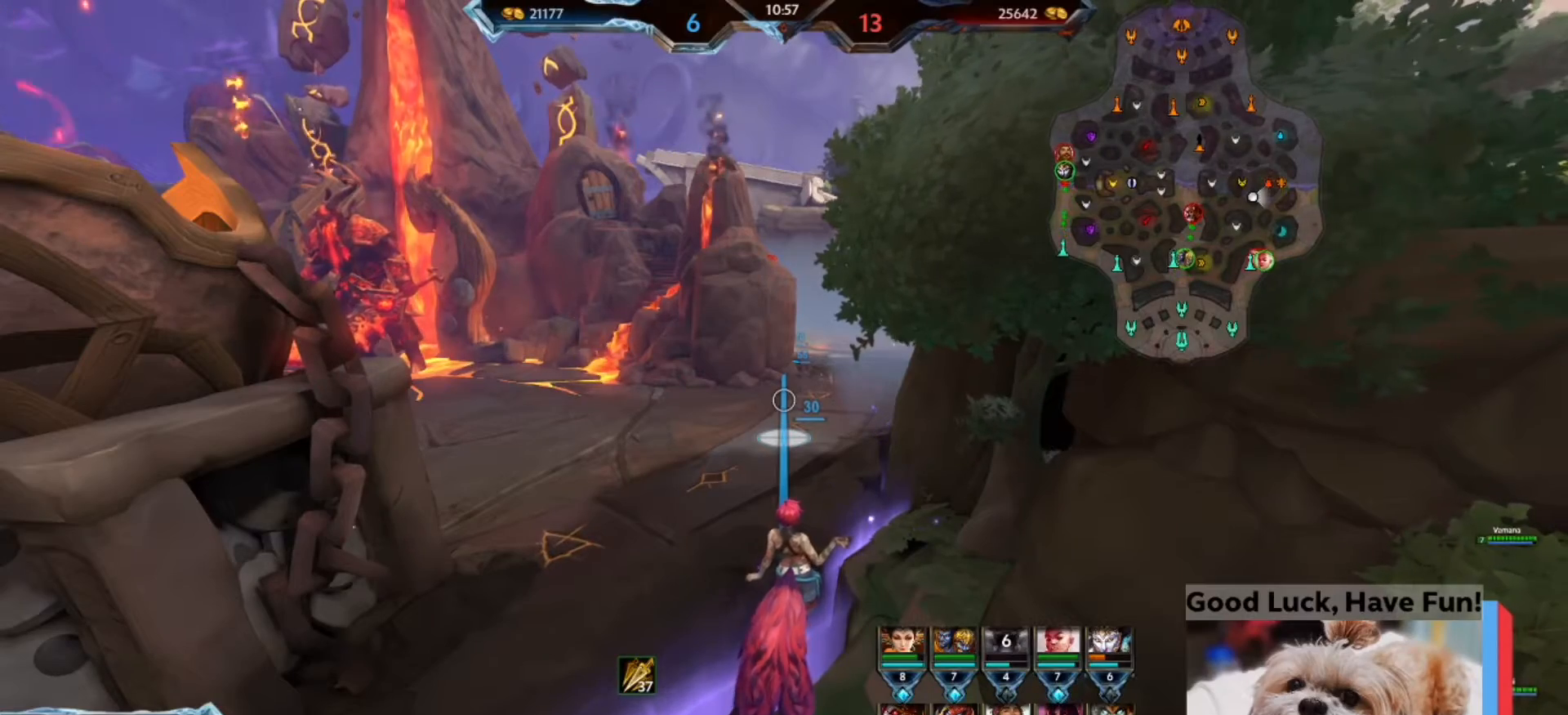
{"keys": [], "mouse": [], "events": []}
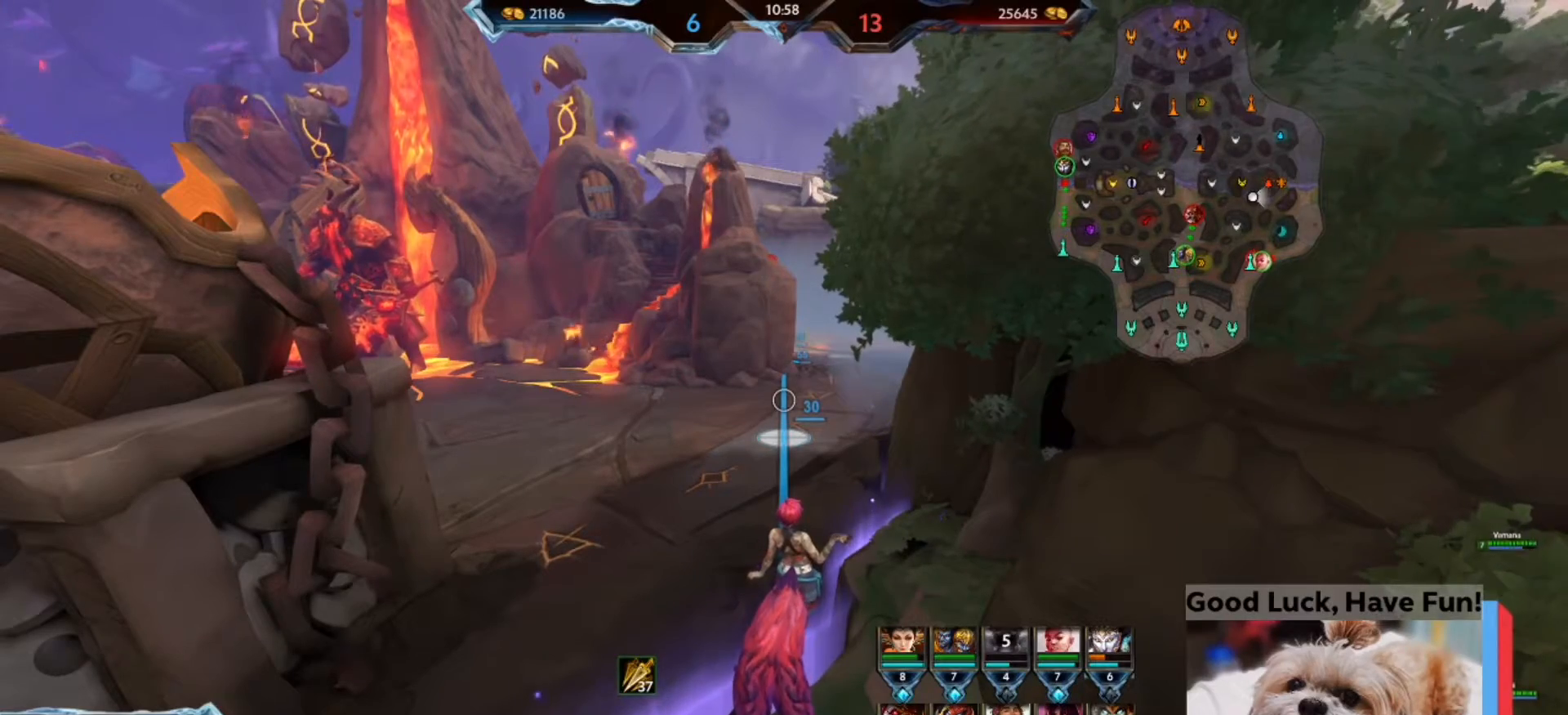
{"keys": [], "mouse": [], "events": []}
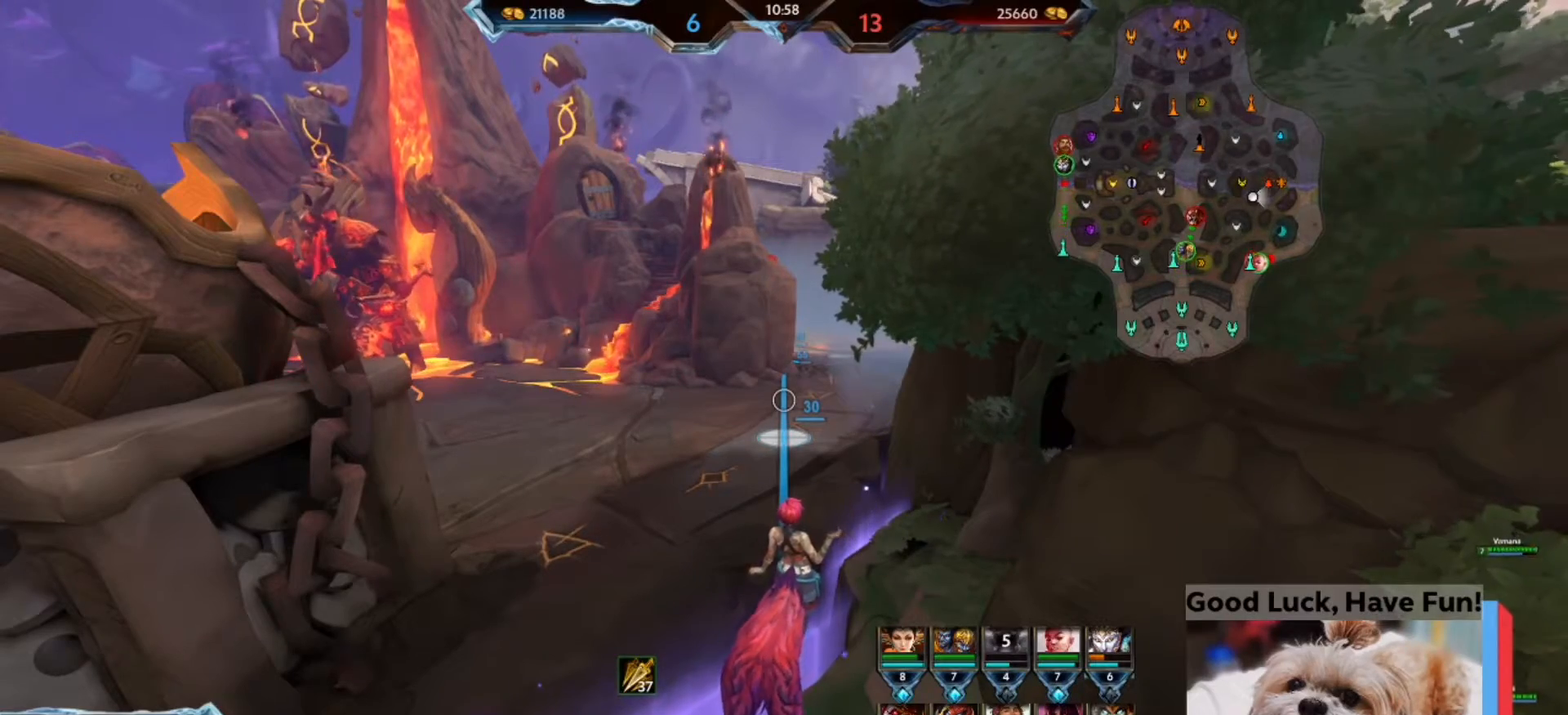
{"keys": [], "mouse": [], "events": []}
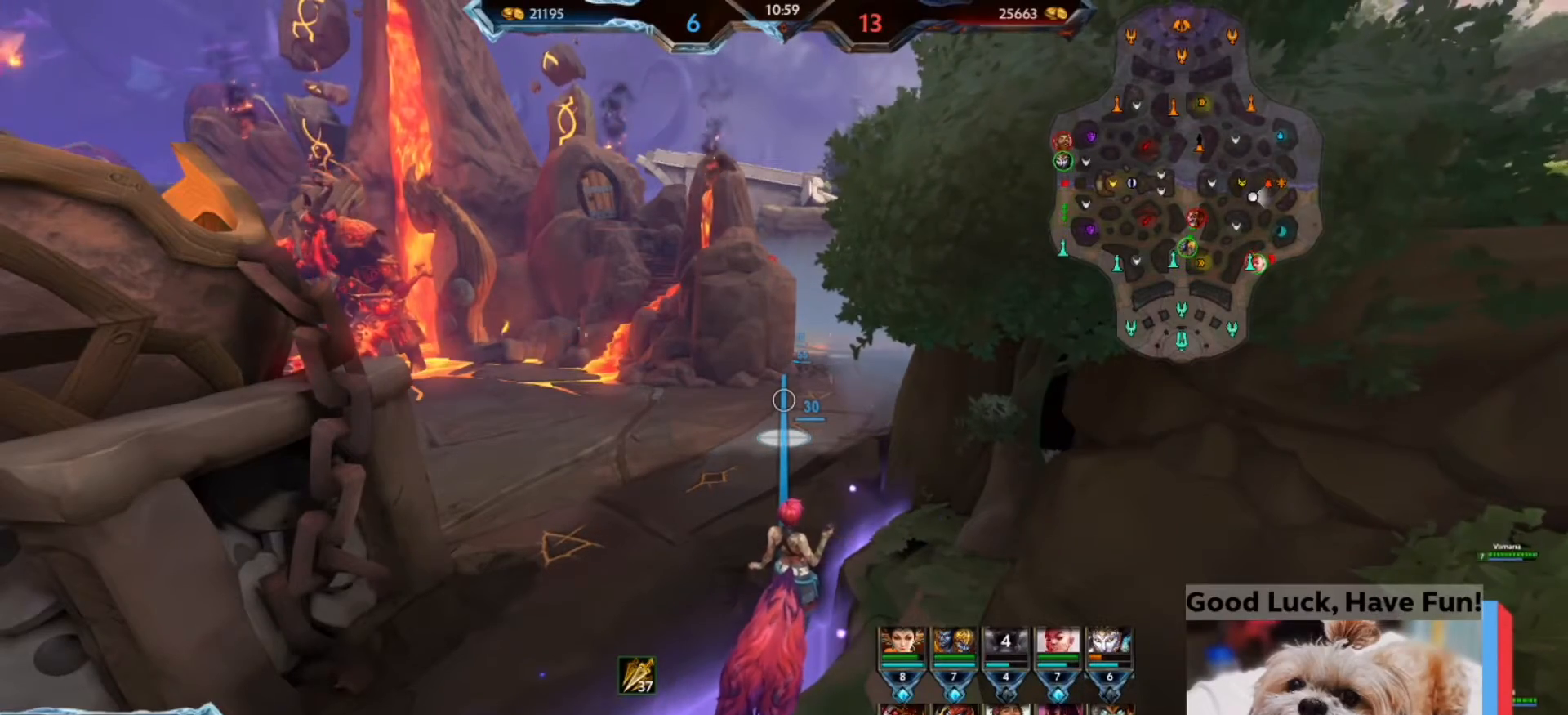
{"keys": ["w"], "mouse": [], "events": [[233, "w", "down"]]}
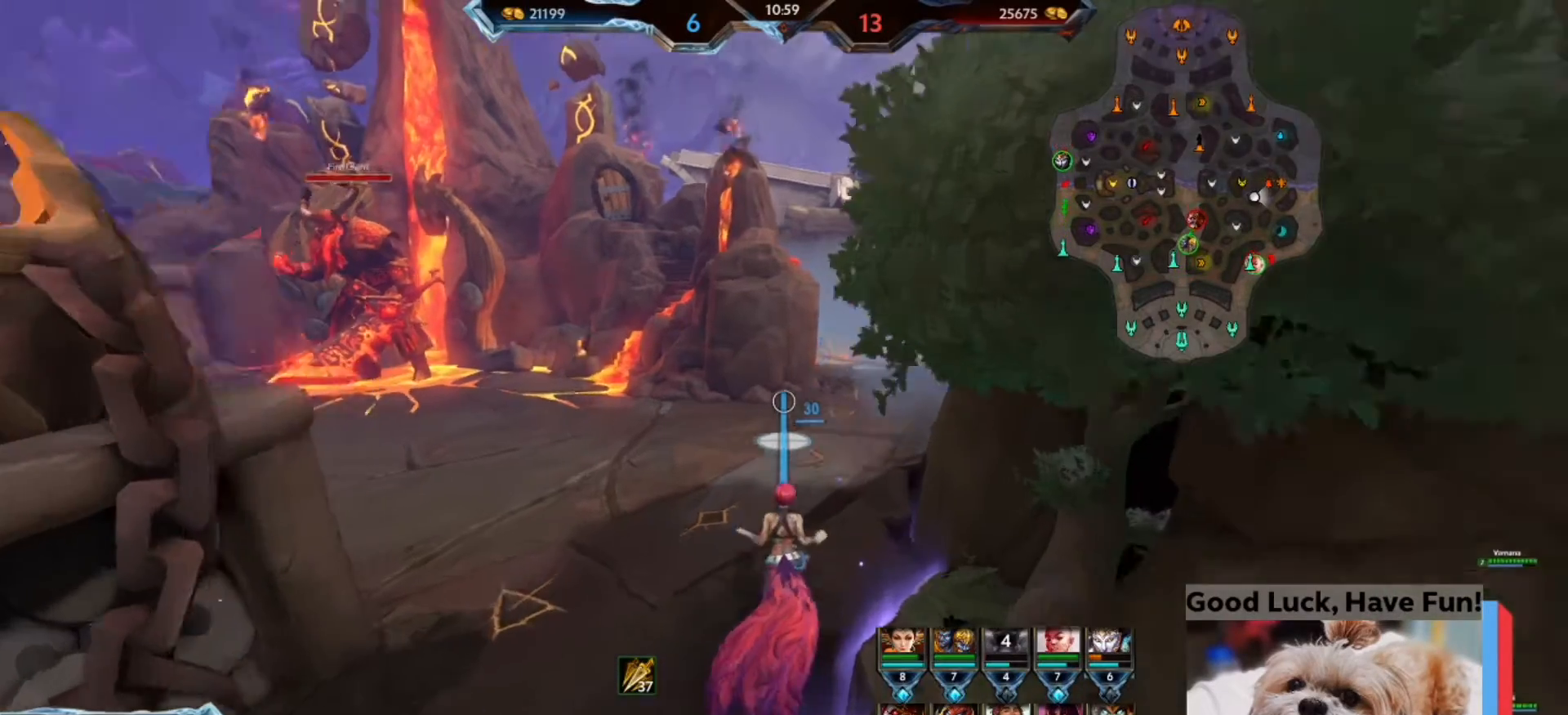
{"keys": ["w"], "mouse": [], "events": []}
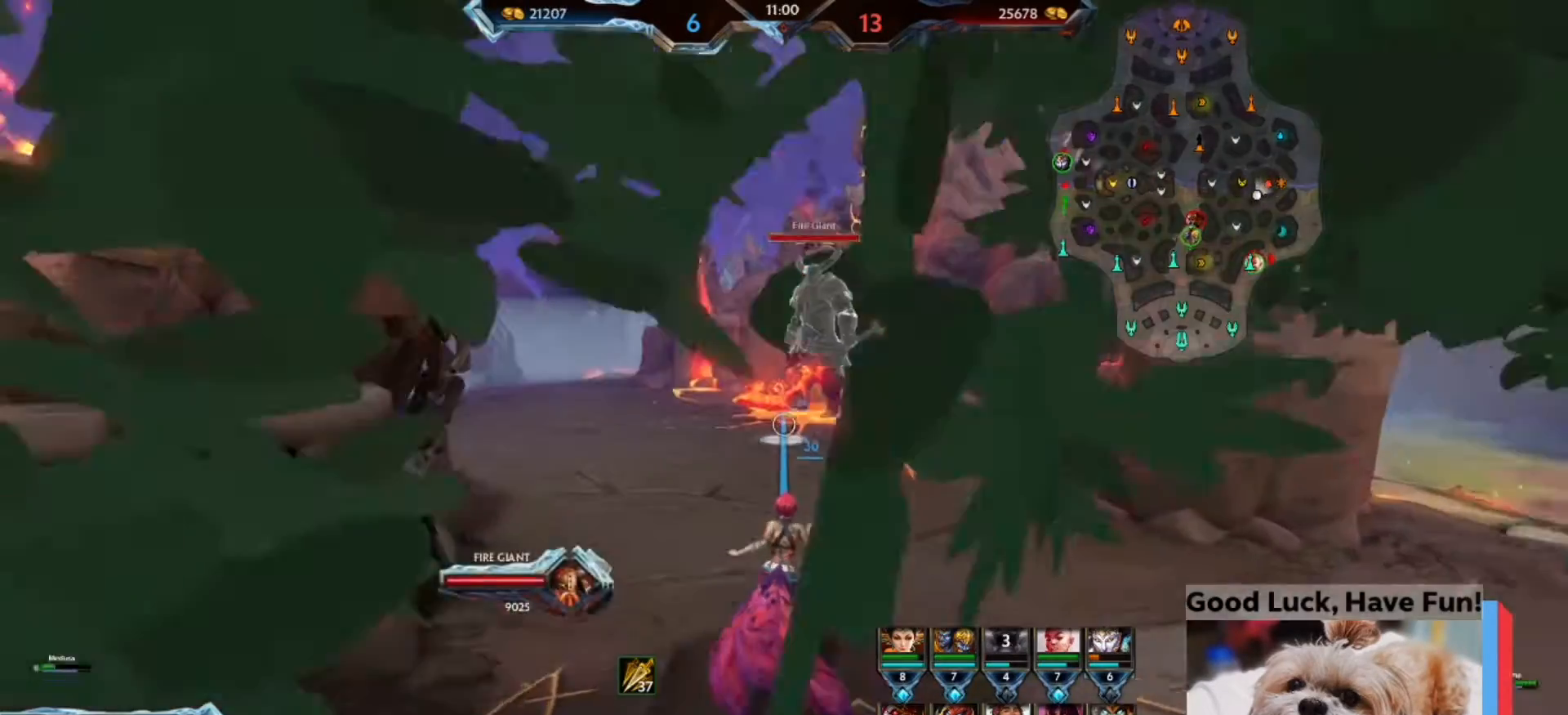
{"keys": ["w"], "mouse": [], "events": []}
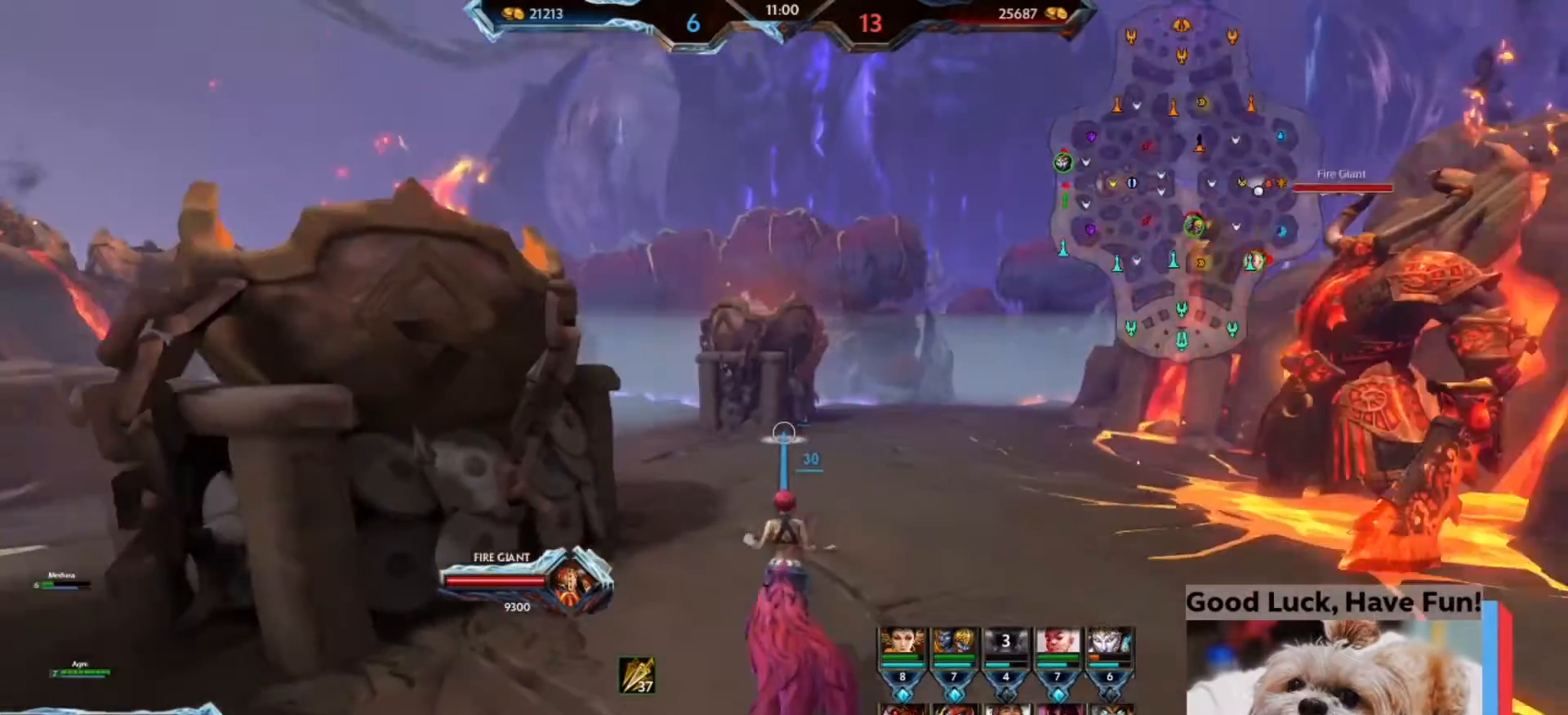
{"keys": ["a"], "mouse": [], "events": [[467, "a", "down"], [467, "w", "up"]]}
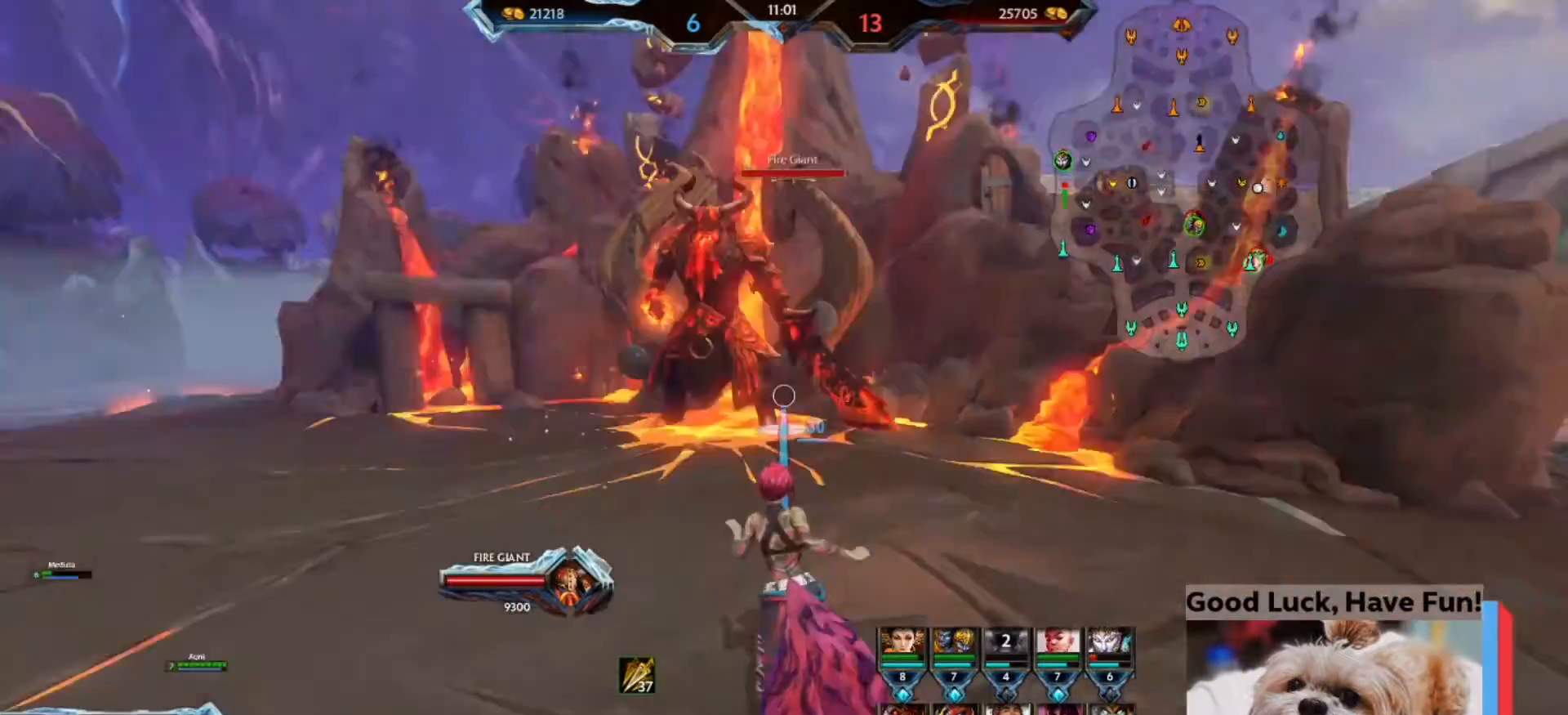
{"keys": ["a"], "mouse": [], "events": []}
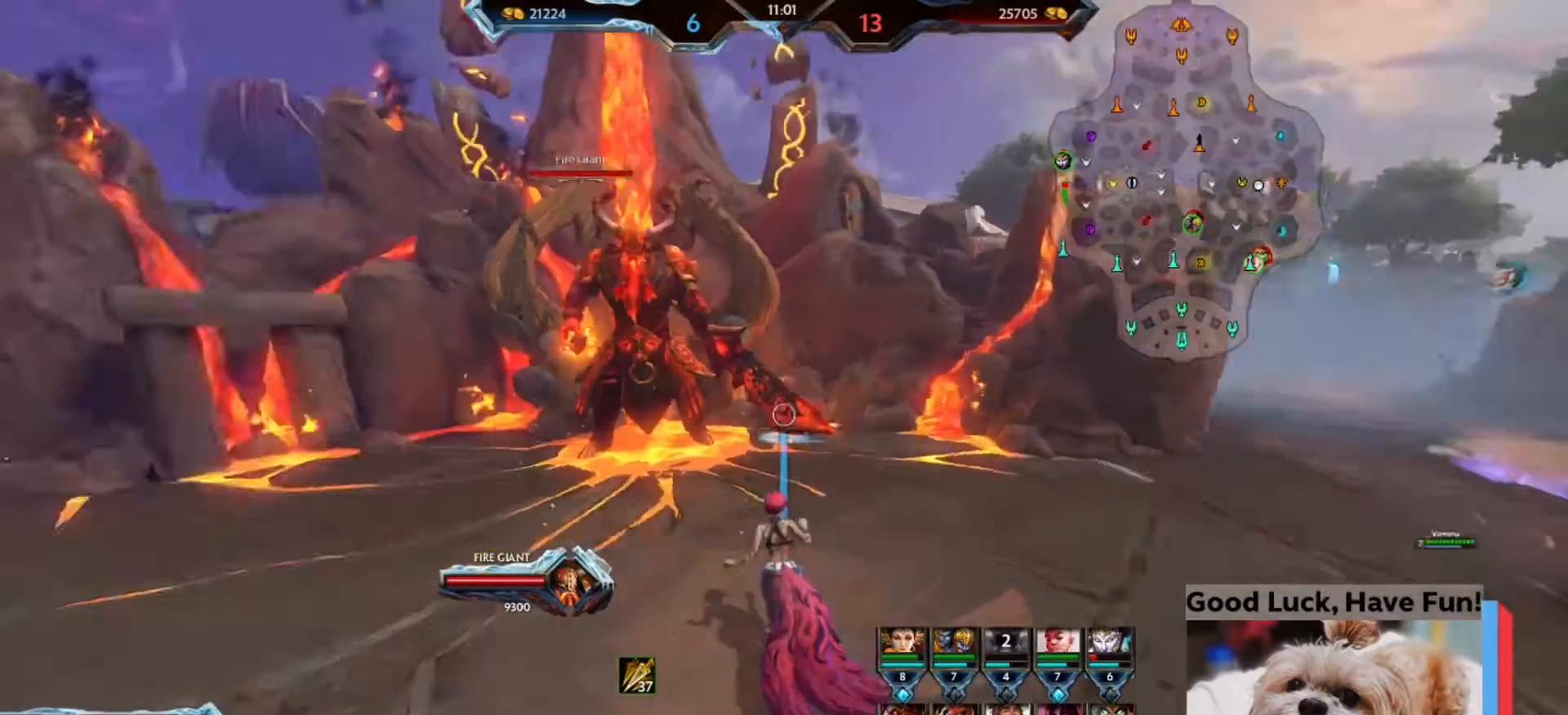
{"keys": ["w"], "mouse": [], "events": [[467, "a", "up"], [467, "w", "down"]]}
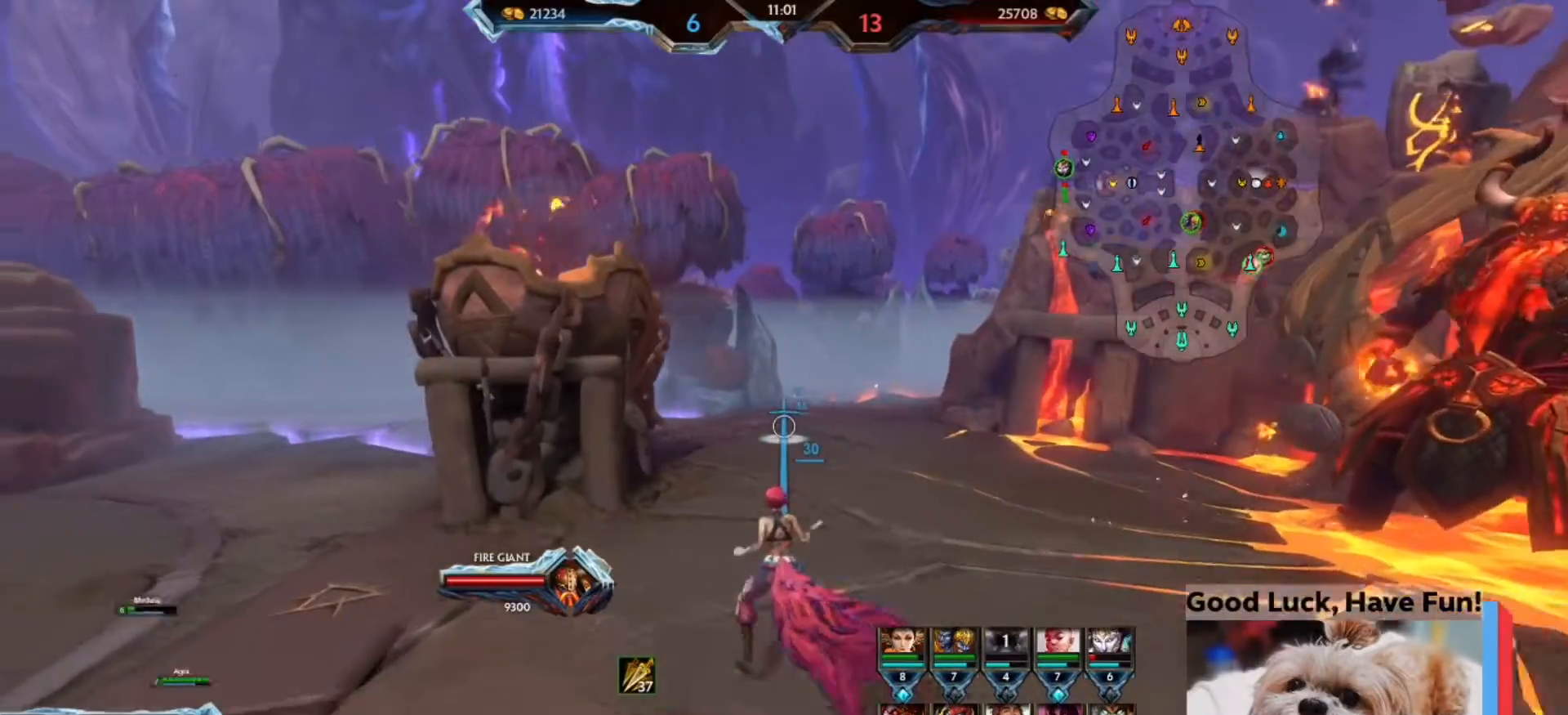
{"keys": ["a", "w"], "mouse": [], "events": [[133, "a", "down"], [267, "a", "up"], [467, "a", "down"]]}
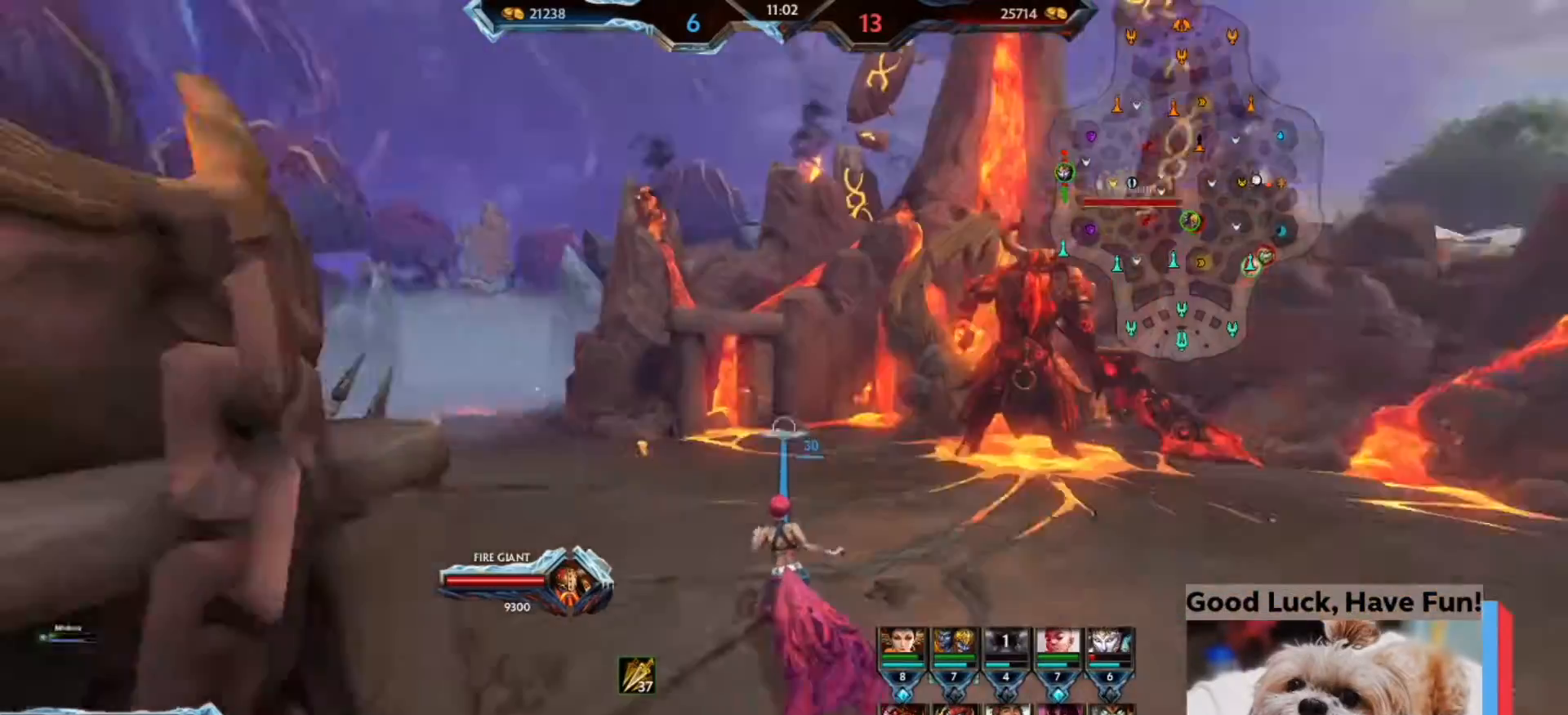
{"keys": ["w"], "mouse": [], "events": [[233, "a", "up"]]}
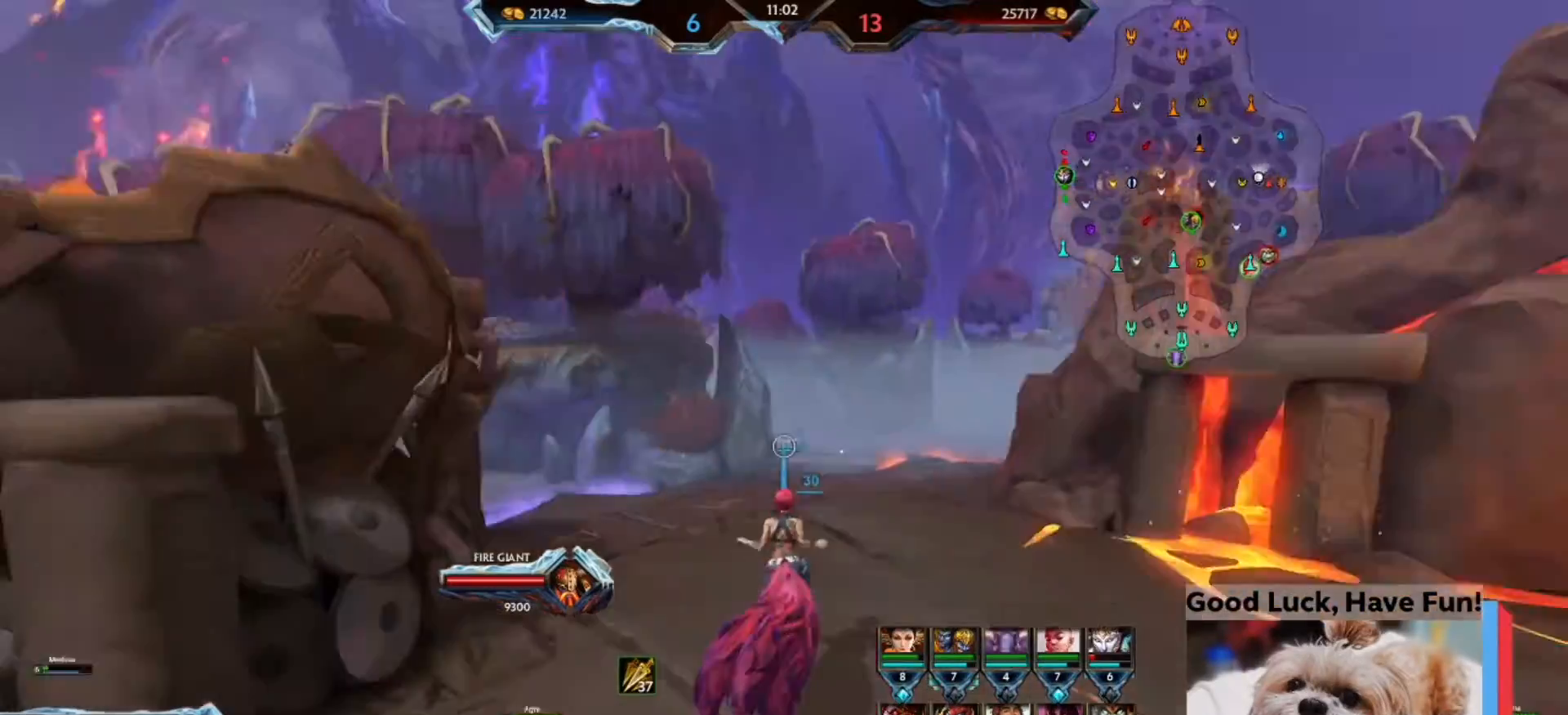
{"keys": ["w"], "mouse": [], "events": []}
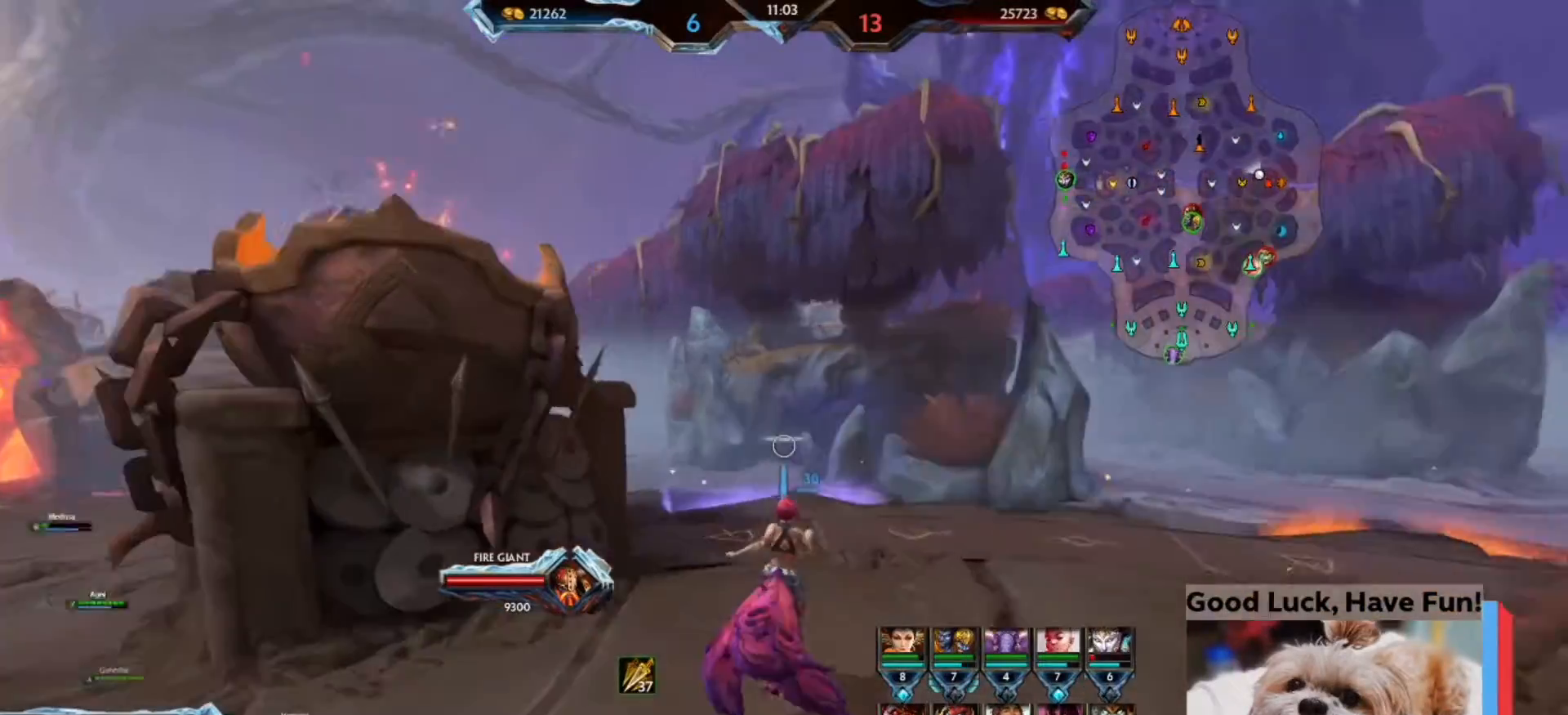
{"keys": ["w"], "mouse": [], "events": []}
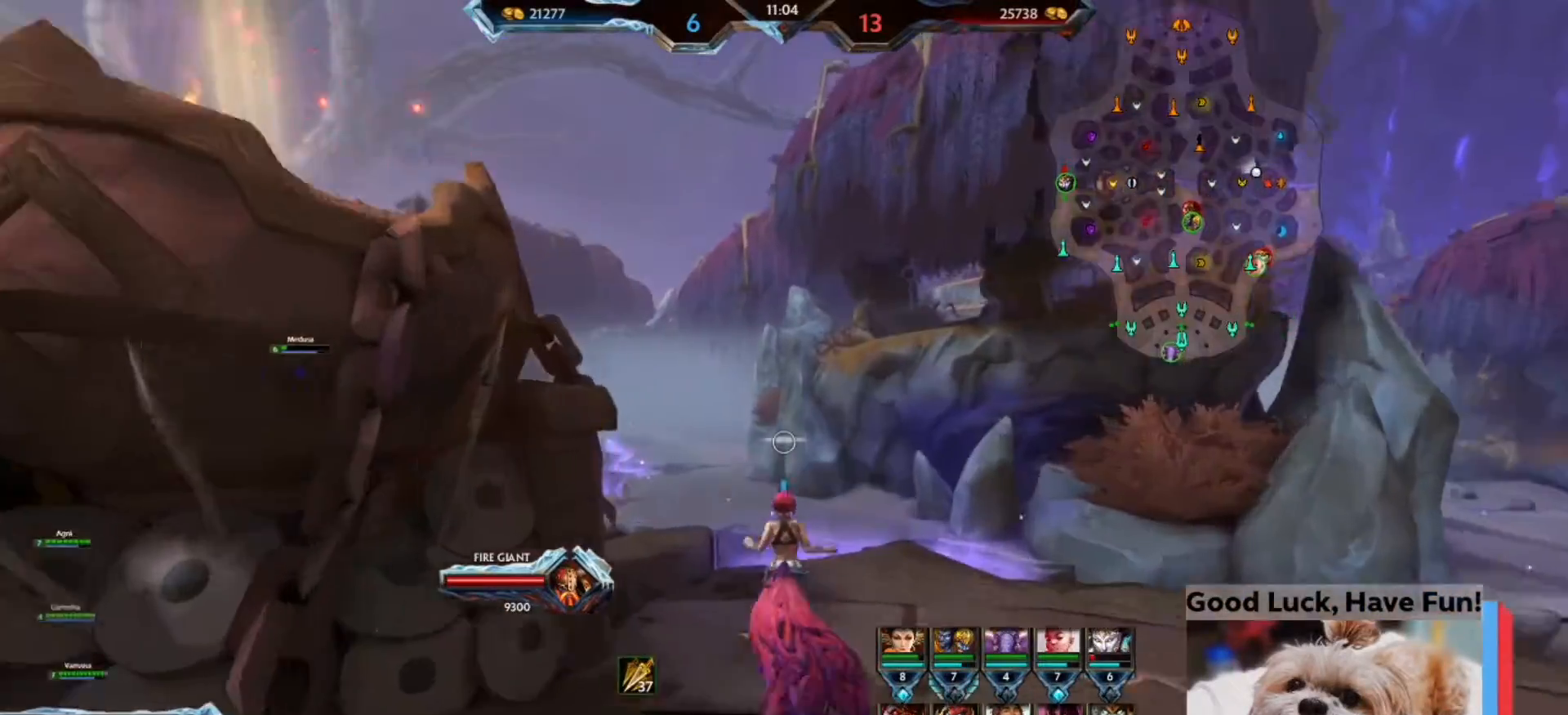
{"keys": ["a"], "mouse": [], "events": [[400, "a", "down"], [400, "w", "up"]]}
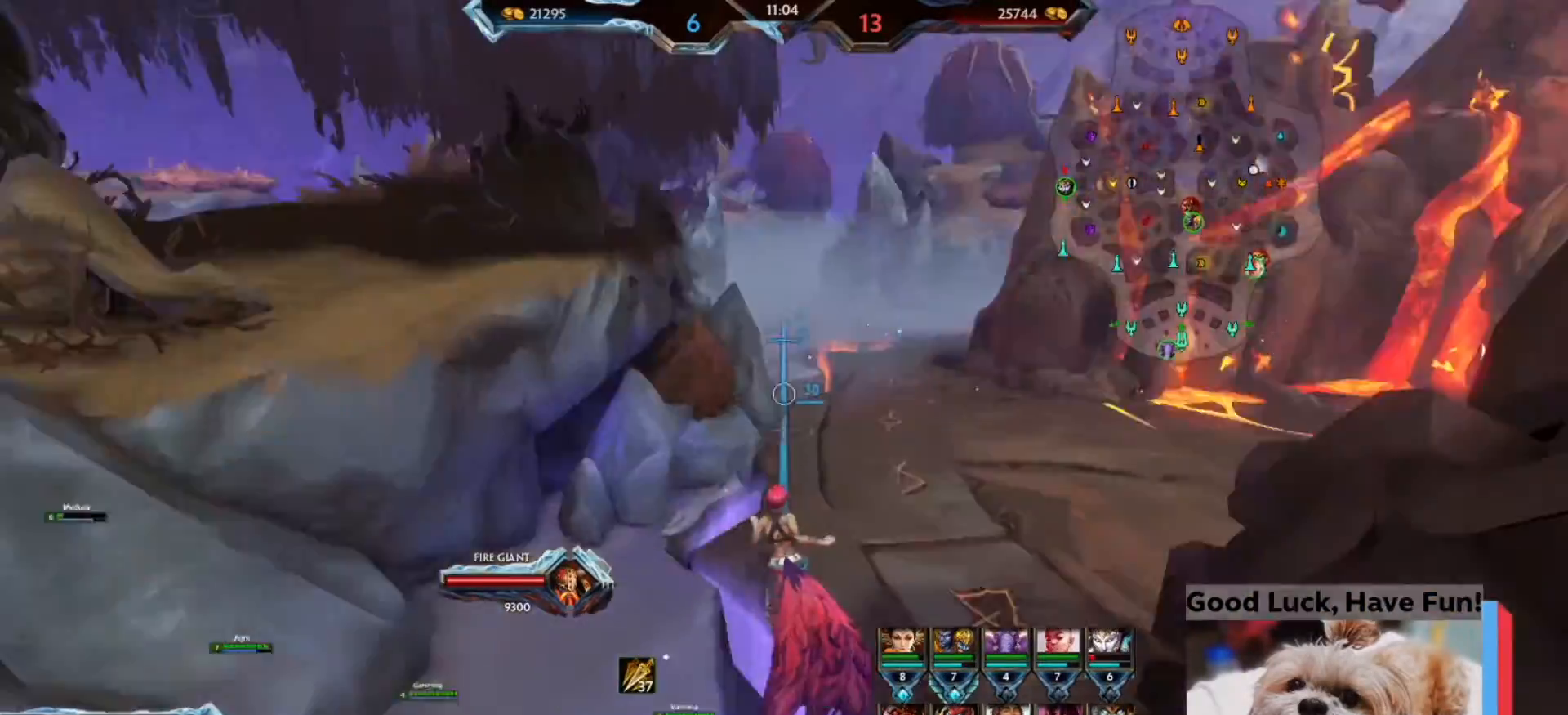
{"keys": ["w"], "mouse": [], "events": [[467, "a", "up"], [500, "w", "down"]]}
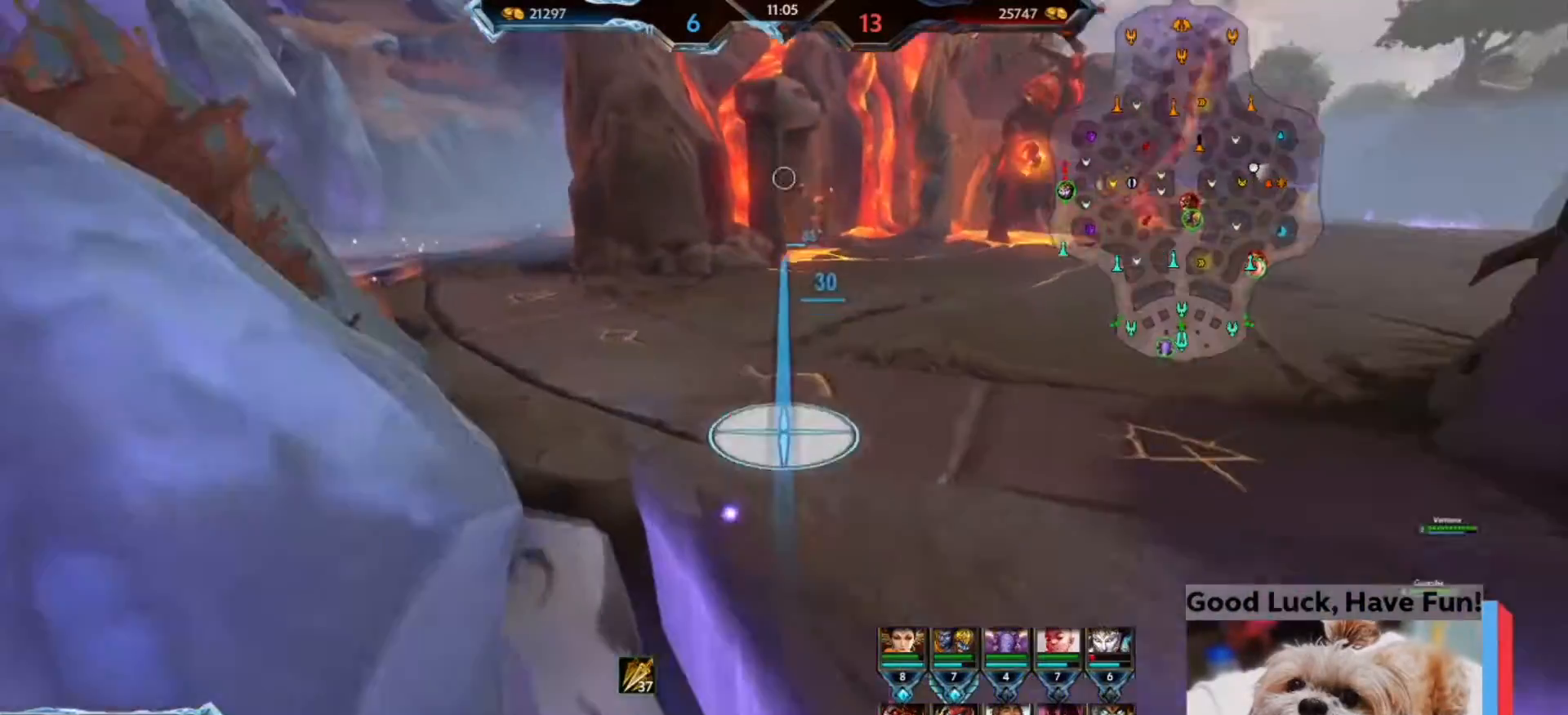
{"keys": ["w"], "mouse": [], "events": []}
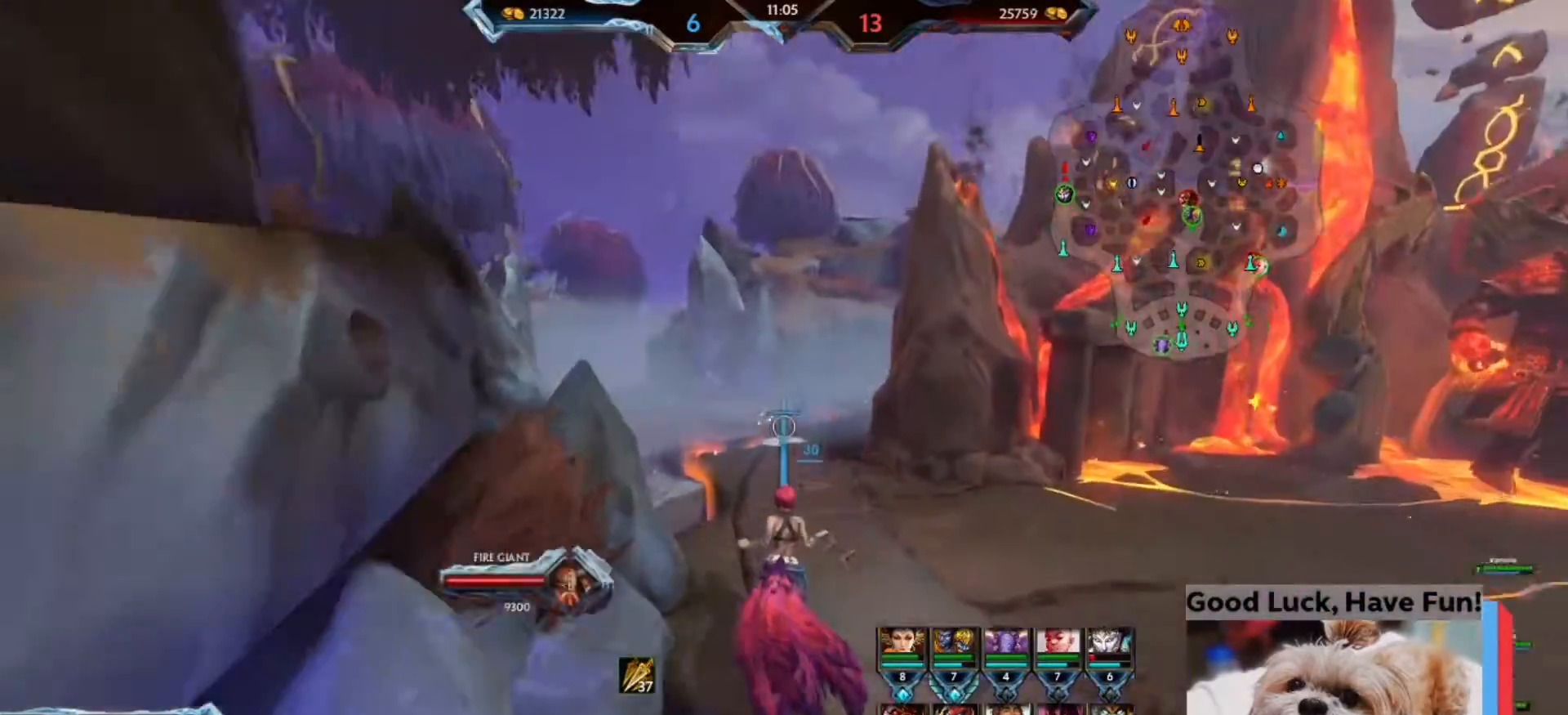
{"keys": ["w"], "mouse": [], "events": [[100, "a", "down"], [200, "a", "up"]]}